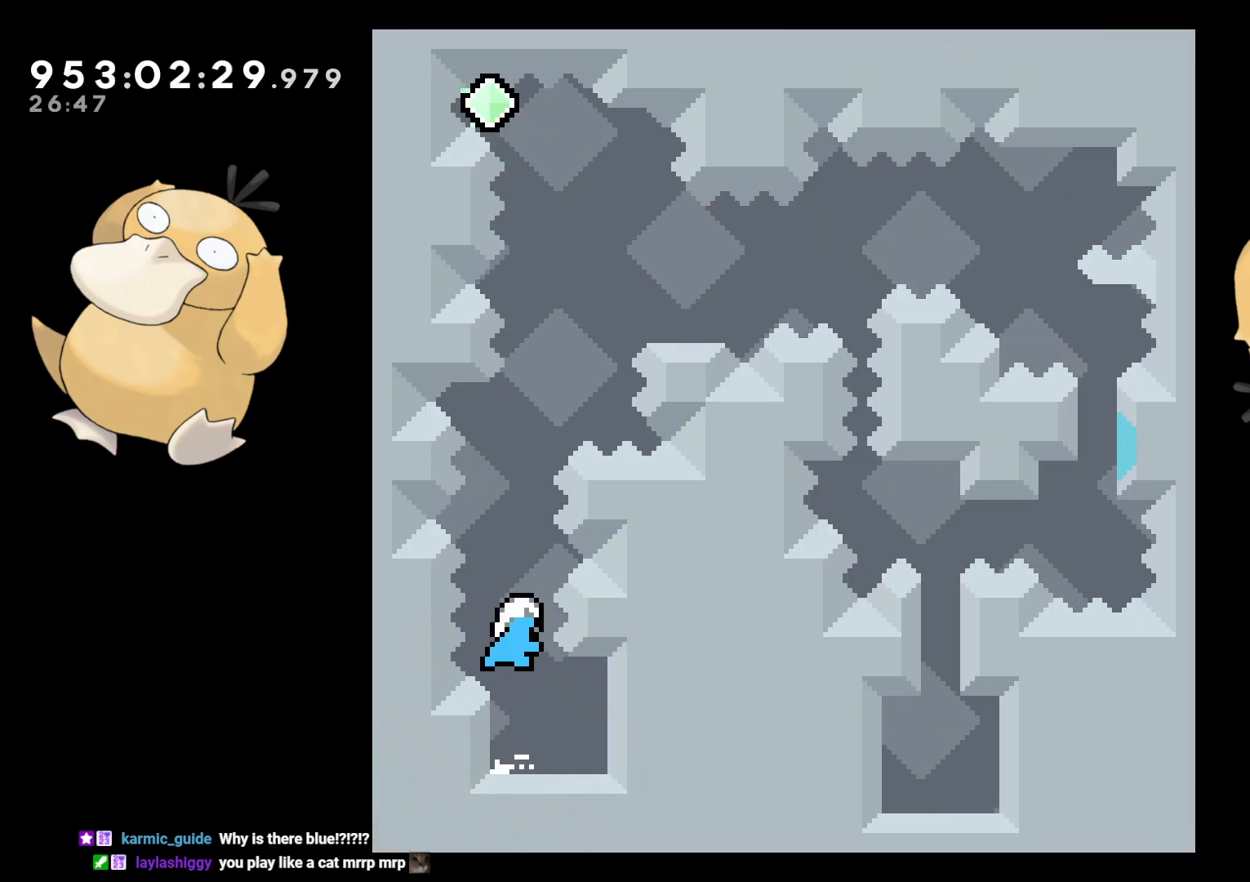
Gameplay with a controller (Nintendo layout); each line is a JSON object with the inputs held at the frame after it. "events" lists button and stick changes between this image and that frame as [ms after this image, input, new state], when the widget could be followed in between. Not read: L3 R3.
{"buttons": ["B", "DPAD_LEFT"], "left_stick": "center", "right_stick": "center", "events": [[83, "DPAD_UP", "up"], [100, "Y", "up"], [183, "DPAD_RIGHT", "down"], [217, "B", "down"], [317, "DPAD_DOWN", "down"], [317, "DPAD_RIGHT", "up"], [333, "DPAD_DOWN", "up"], [333, "DPAD_LEFT", "down"]]}
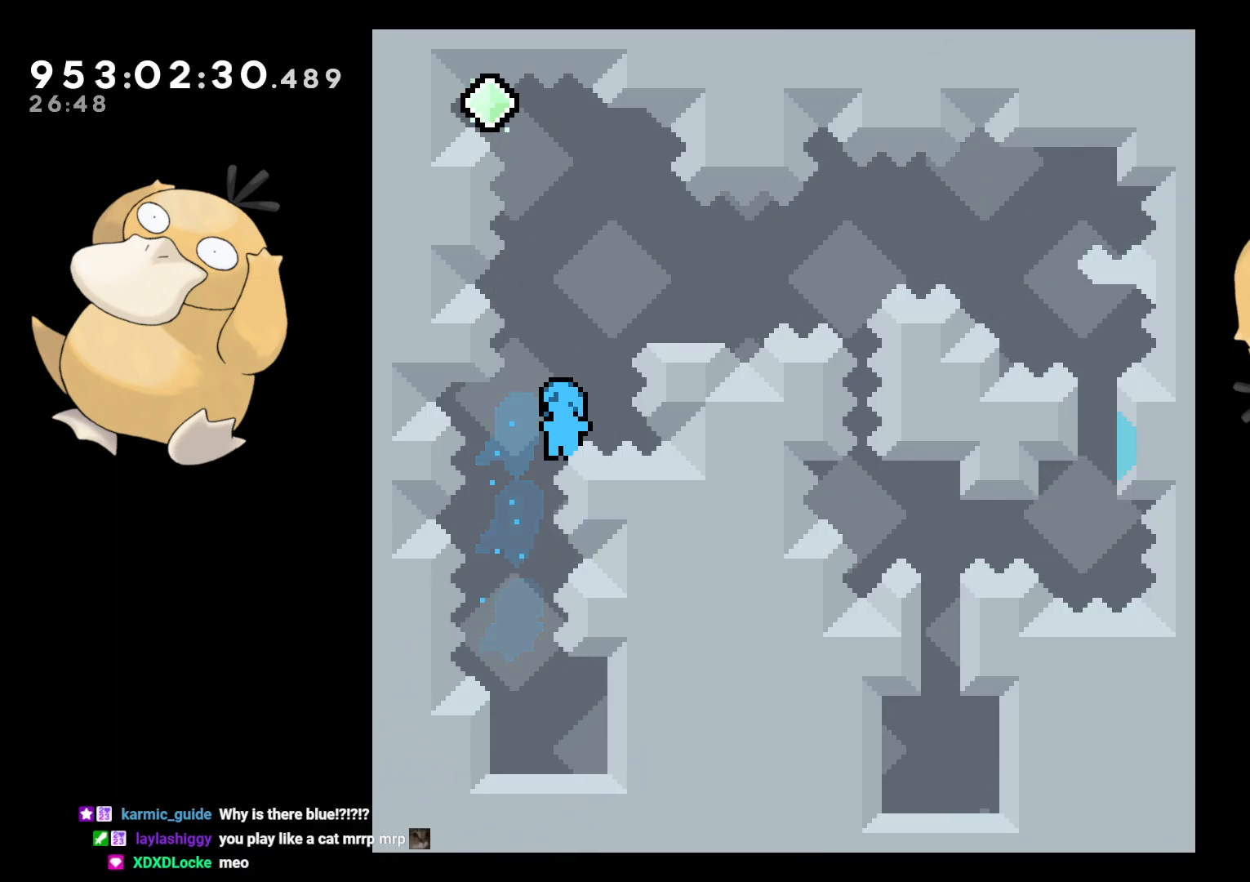
{"buttons": [], "left_stick": "center", "right_stick": "center", "events": [[117, "DPAD_LEFT", "up"], [133, "B", "up"], [350, "DPAD_DOWN", "down"], [467, "DPAD_DOWN", "up"]]}
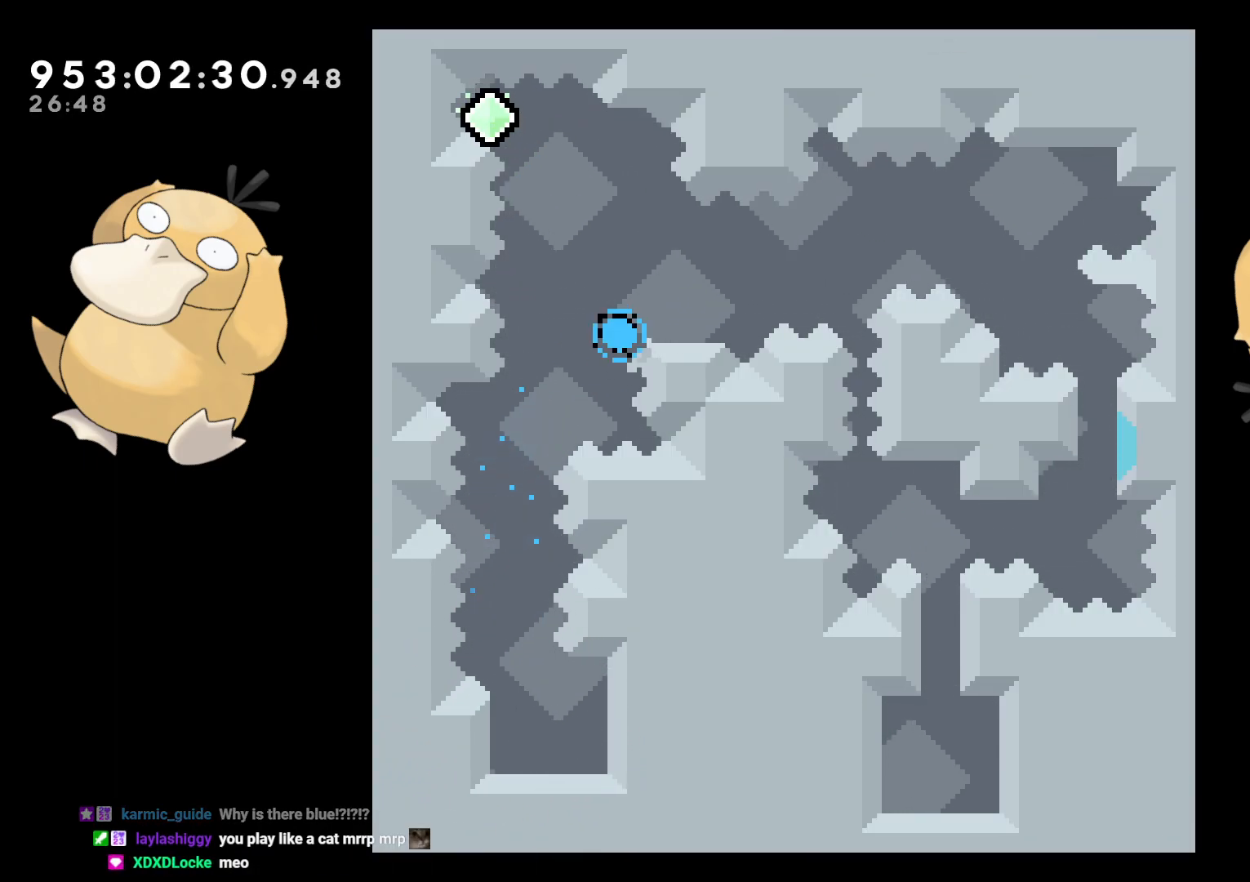
{"buttons": [], "left_stick": "center", "right_stick": "center", "events": [[17, "A", "down"], [117, "A", "up"], [167, "A", "down"], [267, "A", "up"]]}
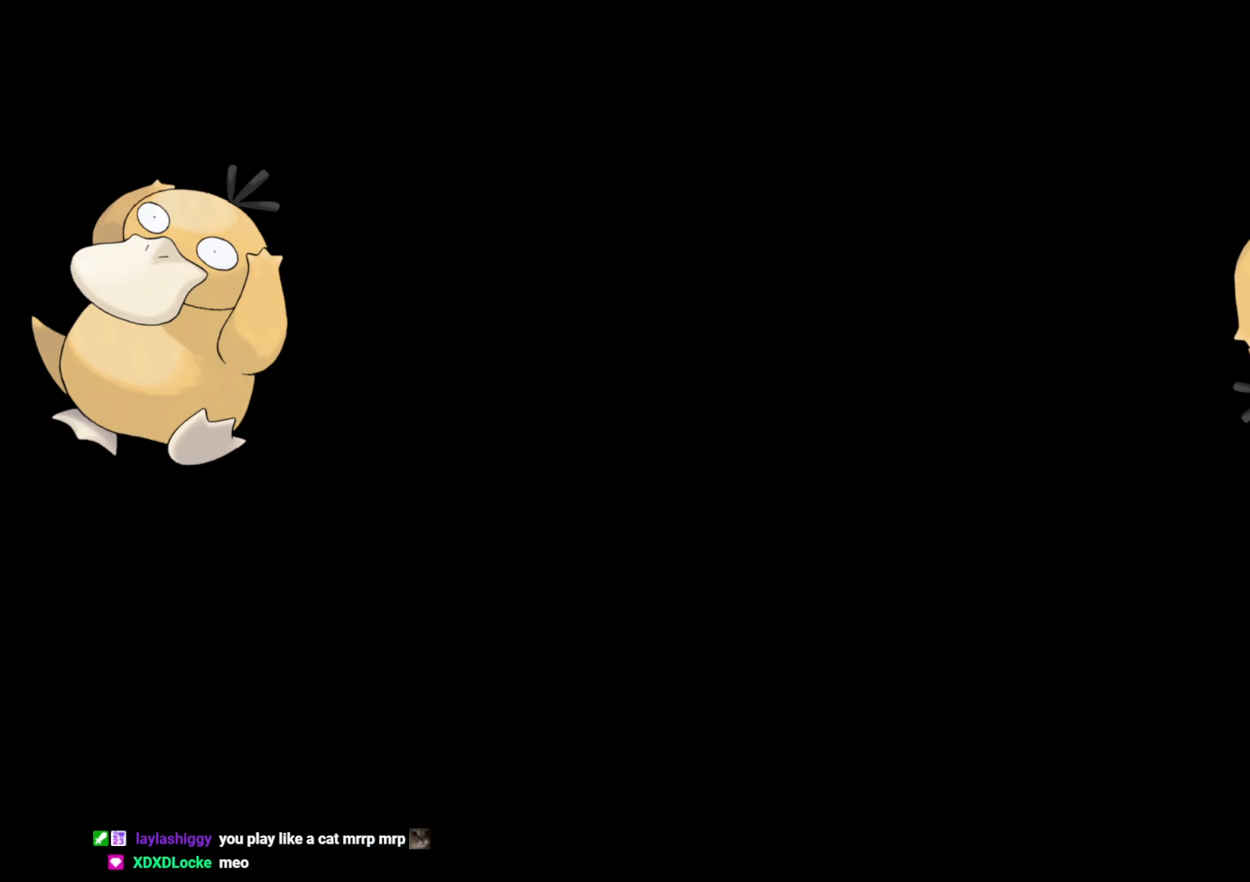
{"buttons": [], "left_stick": "center", "right_stick": "center", "events": []}
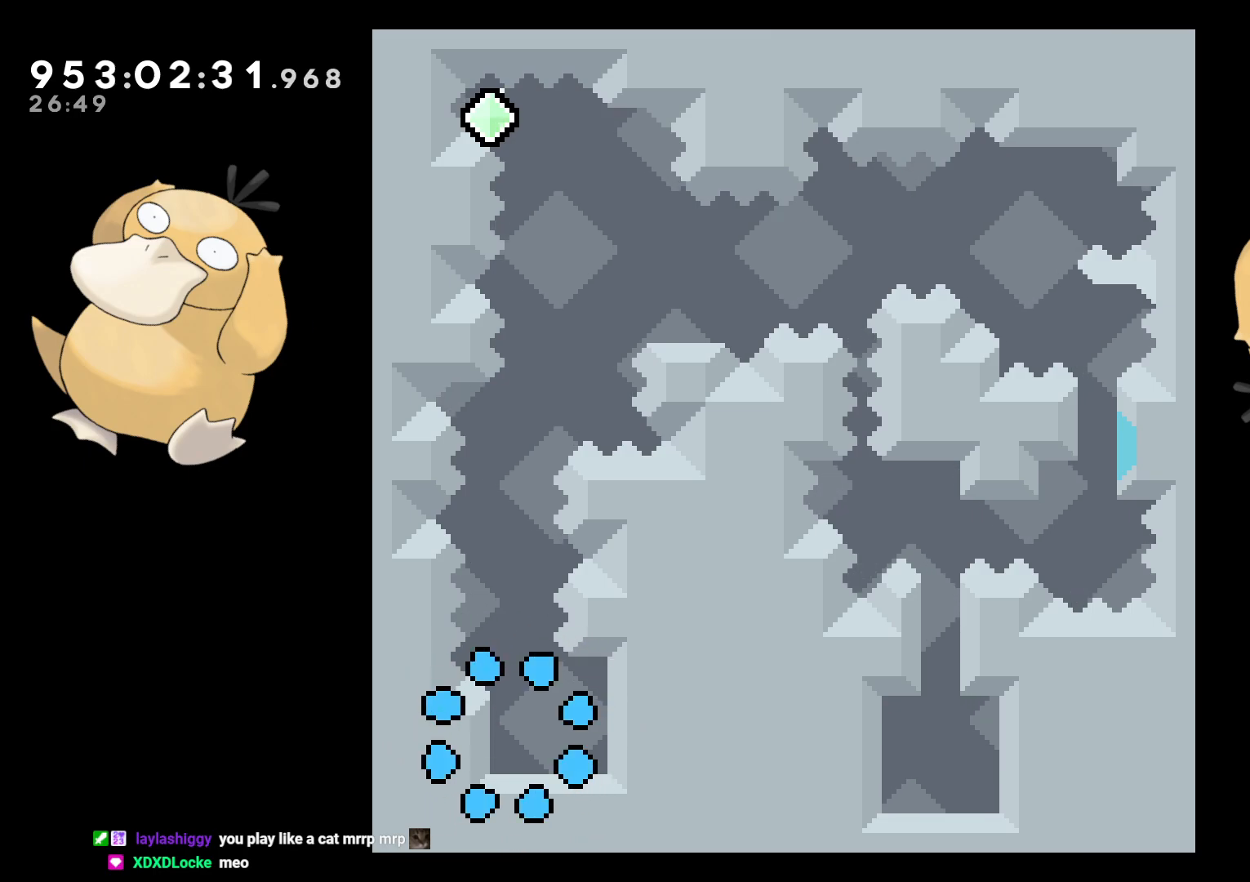
{"buttons": ["B", "Y", "DPAD_UP"], "left_stick": "center", "right_stick": "center", "events": [[233, "B", "down"], [233, "DPAD_UP", "down"], [483, "Y", "down"]]}
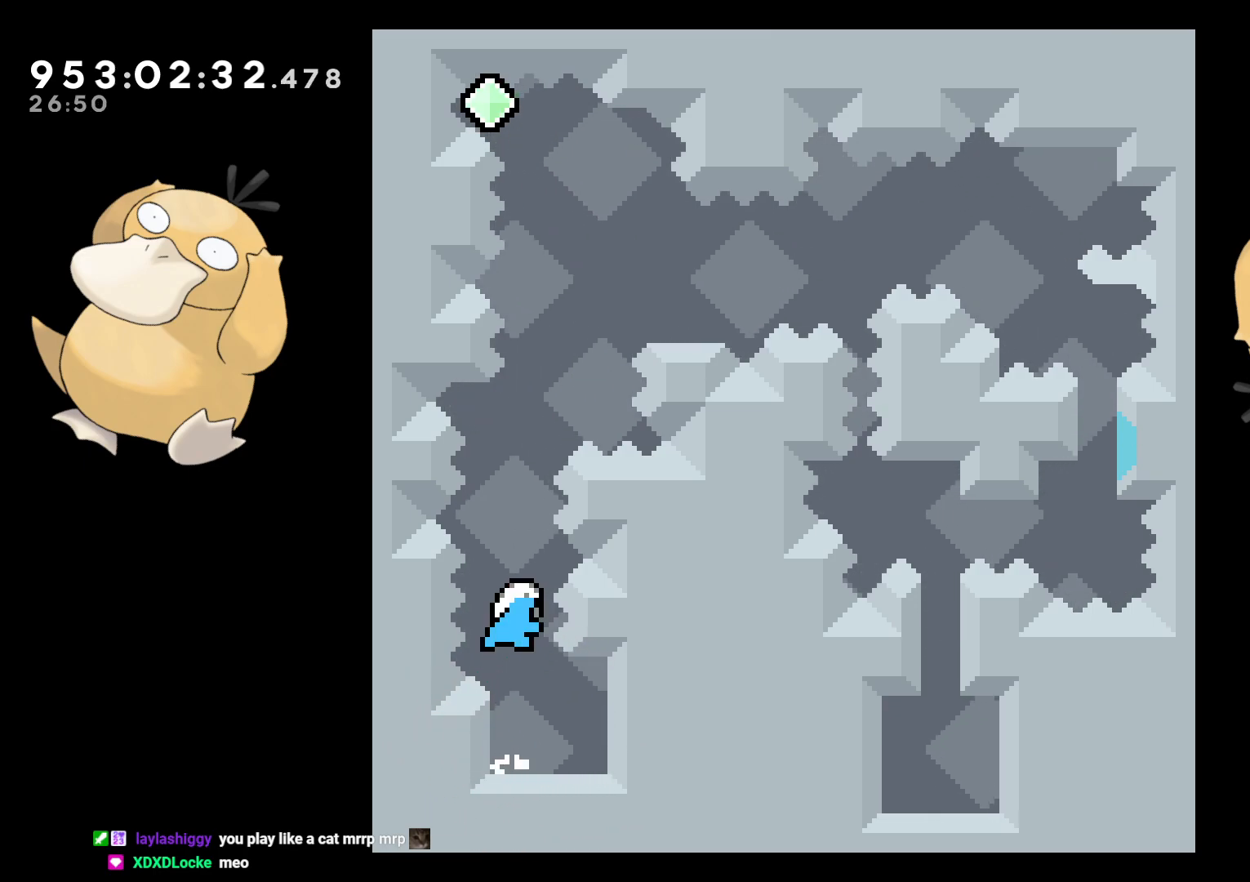
{"buttons": ["B", "DPAD_LEFT"], "left_stick": "center", "right_stick": "center", "events": [[33, "B", "up"], [133, "DPAD_UP", "up"], [150, "Y", "up"], [217, "DPAD_RIGHT", "down"], [250, "B", "down"], [333, "DPAD_DOWN", "down"], [350, "DPAD_DOWN", "up"], [350, "DPAD_LEFT", "down"], [350, "DPAD_RIGHT", "up"]]}
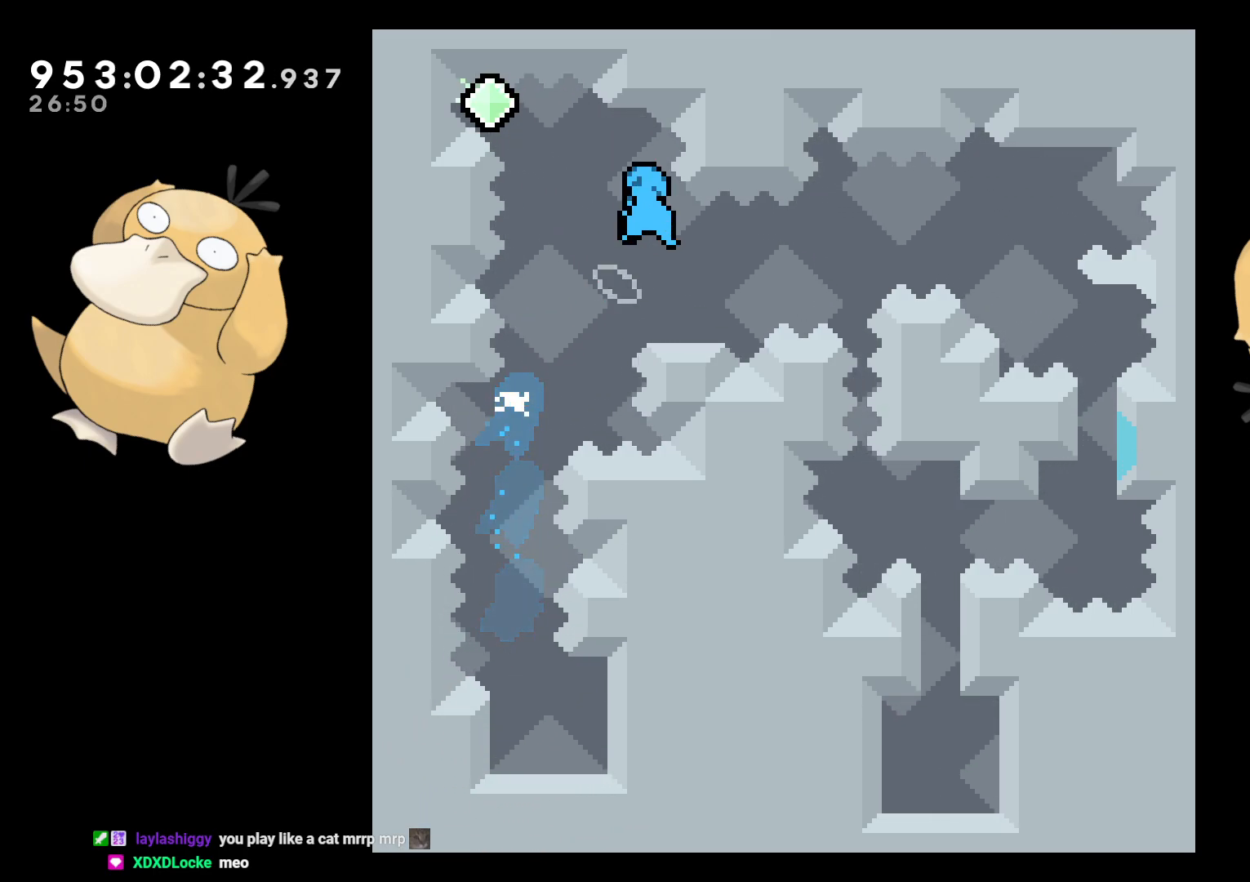
{"buttons": [], "left_stick": "center", "right_stick": "center", "events": [[350, "A", "down"], [350, "B", "up"], [350, "DPAD_LEFT", "up"], [467, "A", "up"]]}
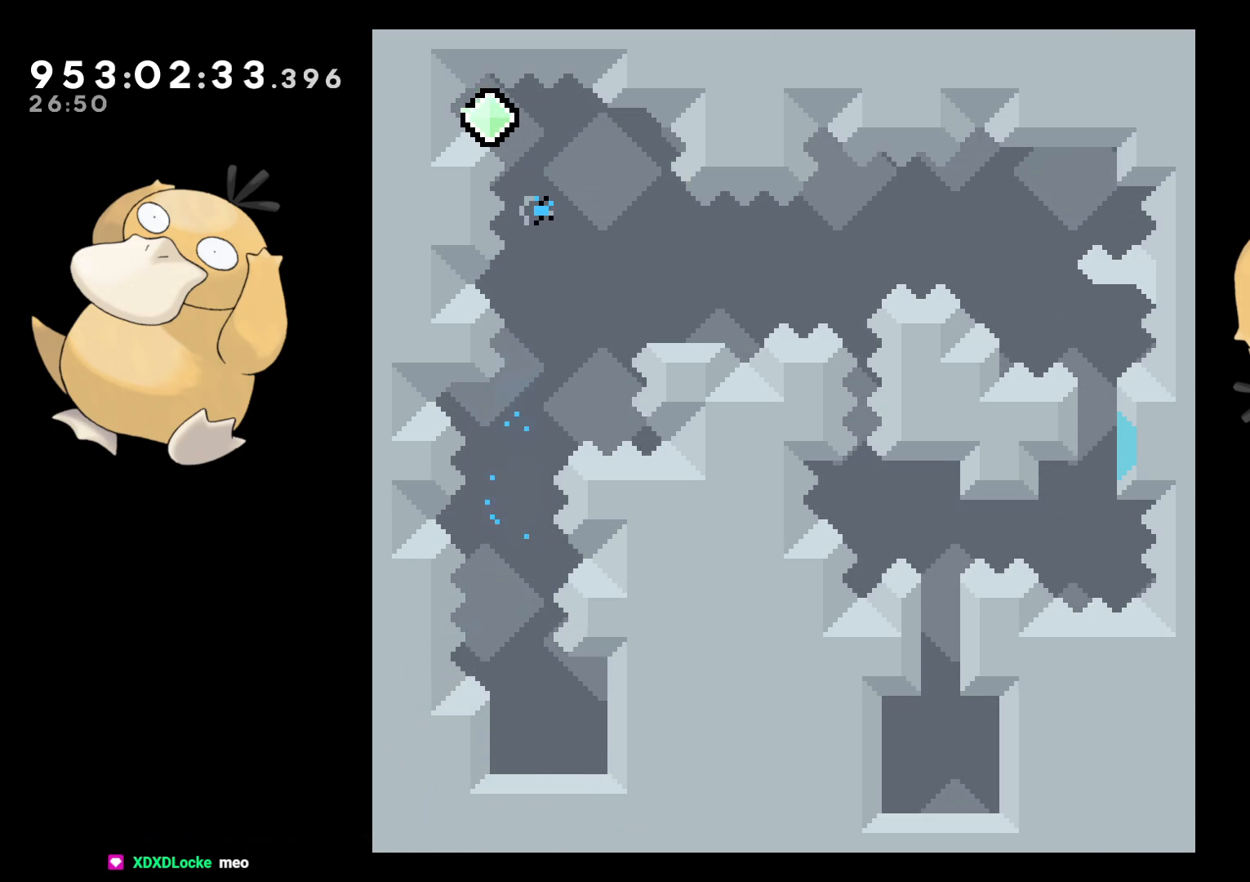
{"buttons": [], "left_stick": "center", "right_stick": "center", "events": []}
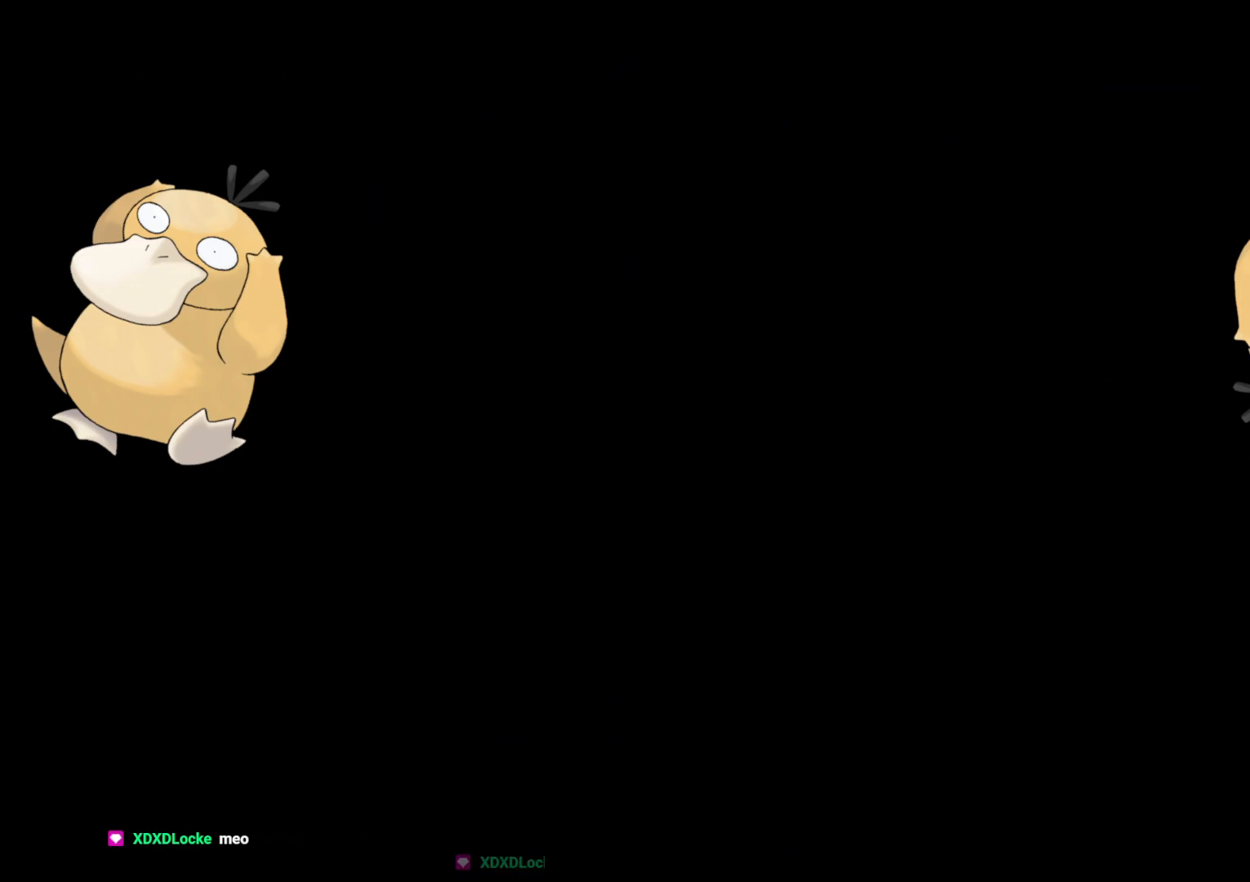
{"buttons": [], "left_stick": "center", "right_stick": "center", "events": []}
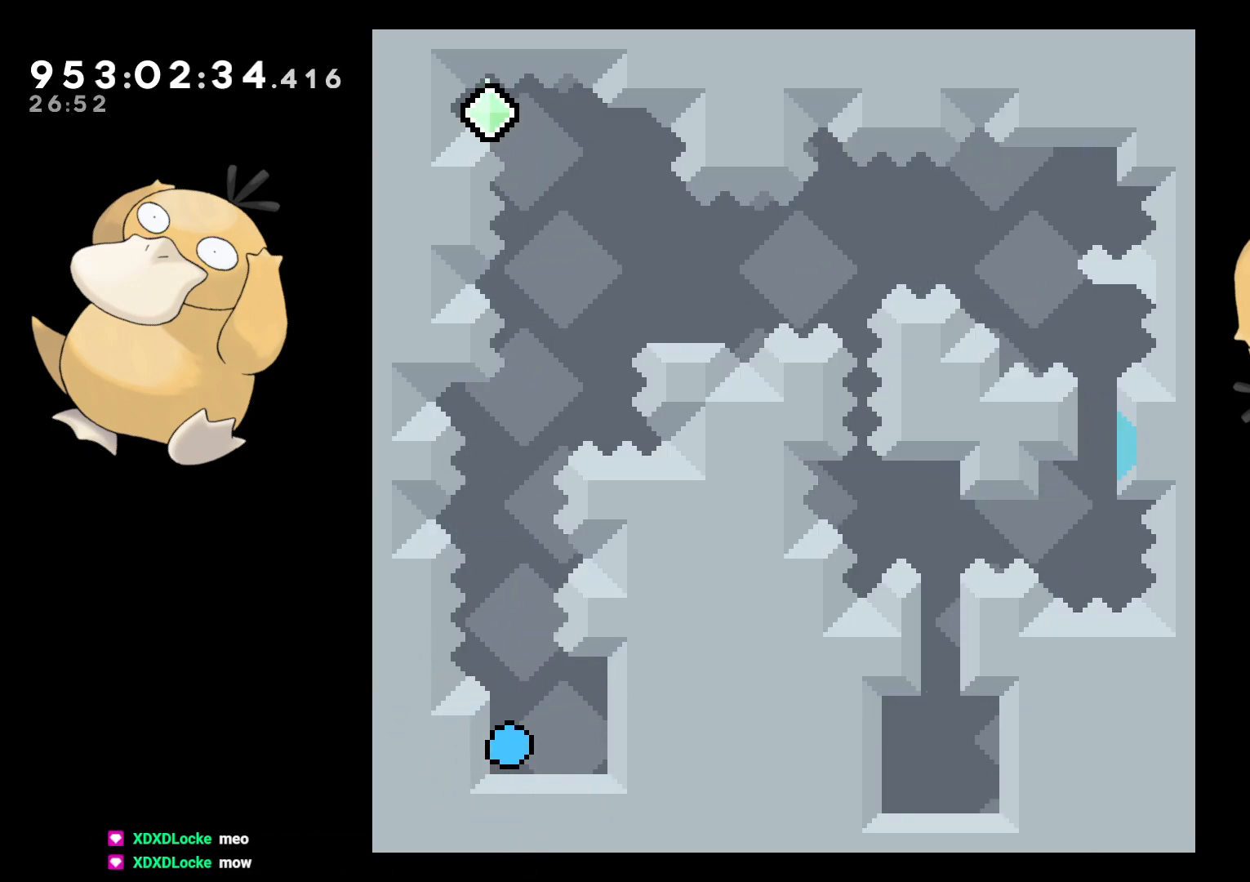
{"buttons": ["DPAD_RIGHT"], "left_stick": "center", "right_stick": "center", "events": [[33, "B", "down"], [267, "DPAD_UP", "down"], [267, "Y", "down"], [317, "B", "up"], [417, "DPAD_UP", "up"], [450, "Y", "up"], [500, "DPAD_RIGHT", "down"]]}
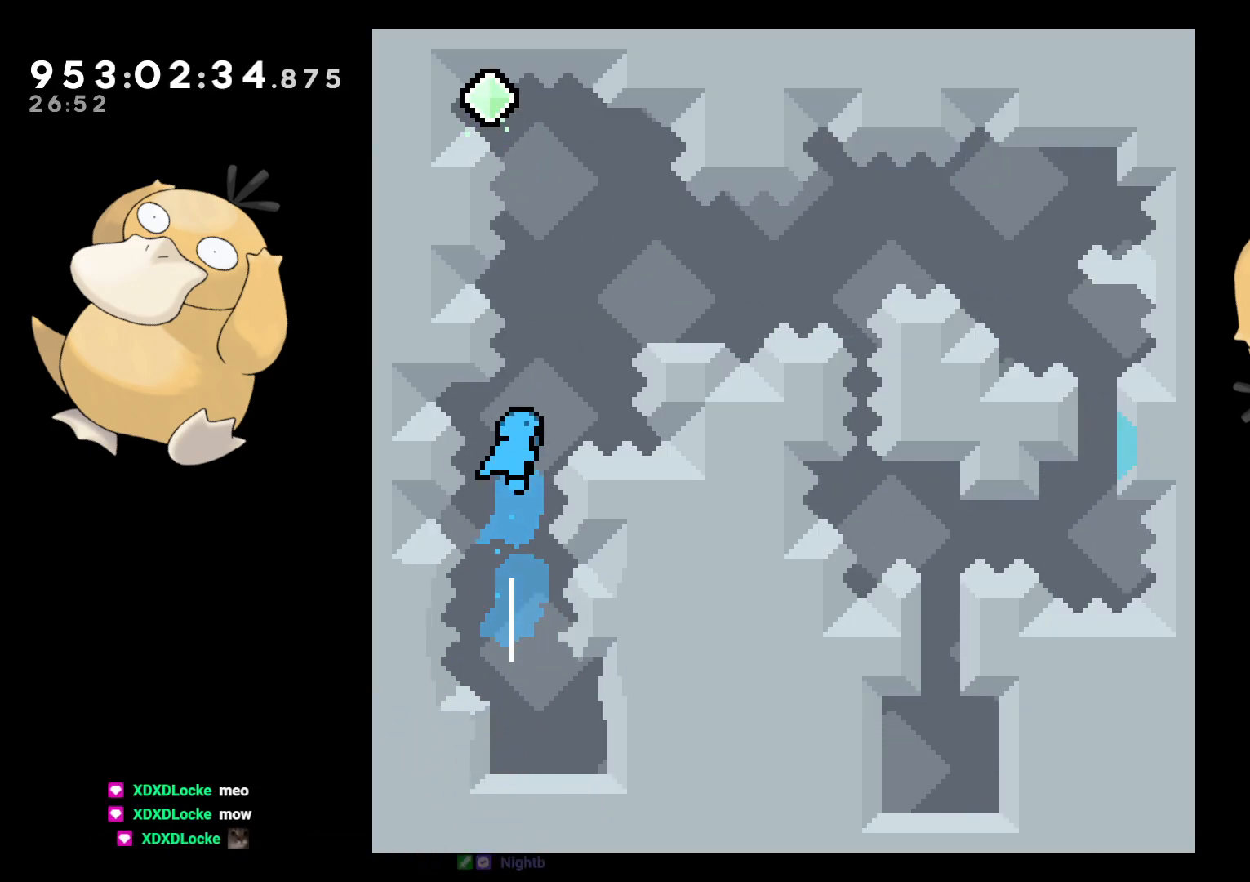
{"buttons": ["B", "DPAD_LEFT"], "left_stick": "center", "right_stick": "center", "events": [[67, "B", "down"], [83, "DPAD_RIGHT", "up"], [150, "DPAD_LEFT", "down"]]}
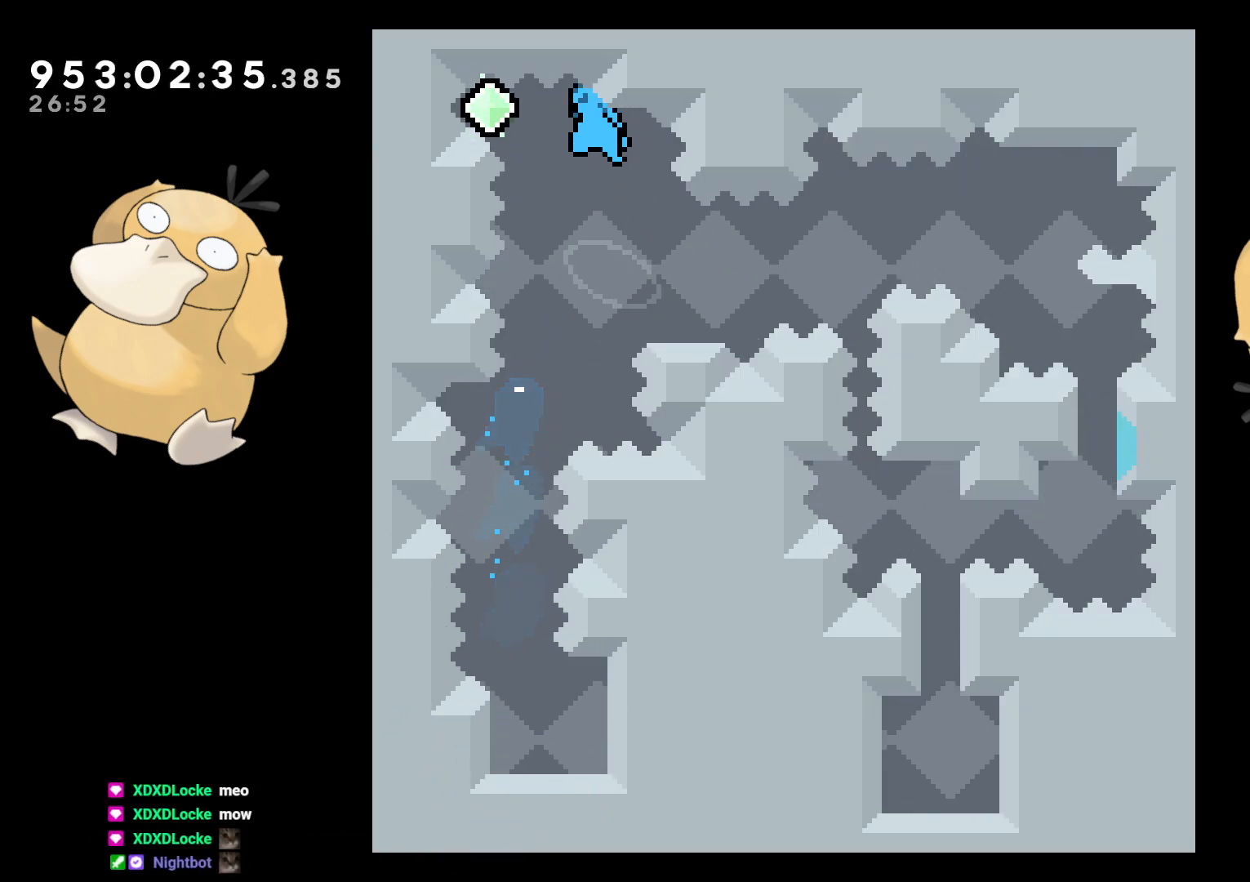
{"buttons": ["B", "L2", "DPAD_RIGHT"], "left_stick": "center", "right_stick": "center", "events": [[117, "DPAD_DOWN", "down"], [133, "DPAD_LEFT", "up"], [133, "DPAD_RIGHT", "down"], [133, "Y", "down"], [200, "B", "up"], [283, "Y", "up"], [417, "L2", "down"], [433, "B", "down"], [450, "DPAD_DOWN", "up"]]}
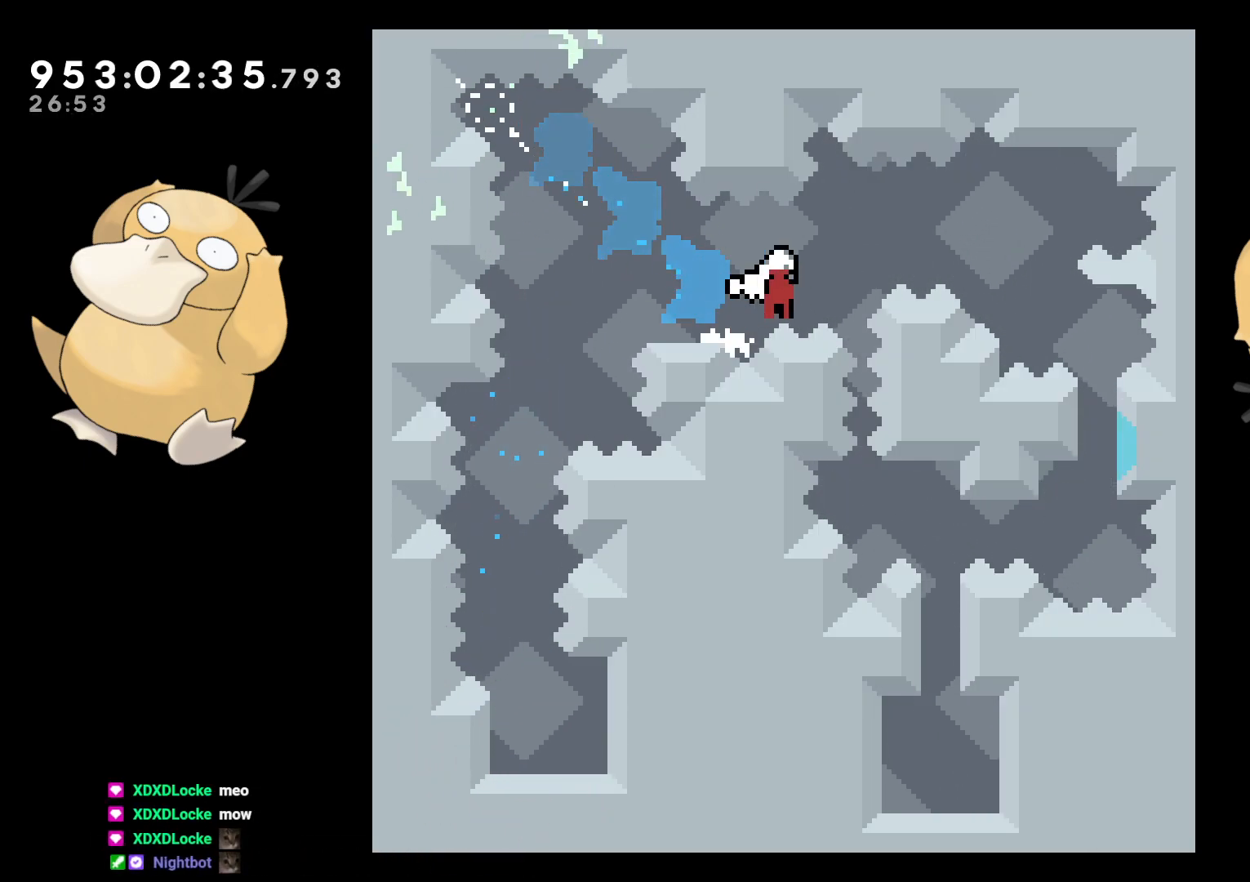
{"buttons": ["L2", "DPAD_UP"], "left_stick": "center", "right_stick": "center", "events": [[67, "DPAD_UP", "down"], [417, "B", "up"], [483, "DPAD_RIGHT", "up"]]}
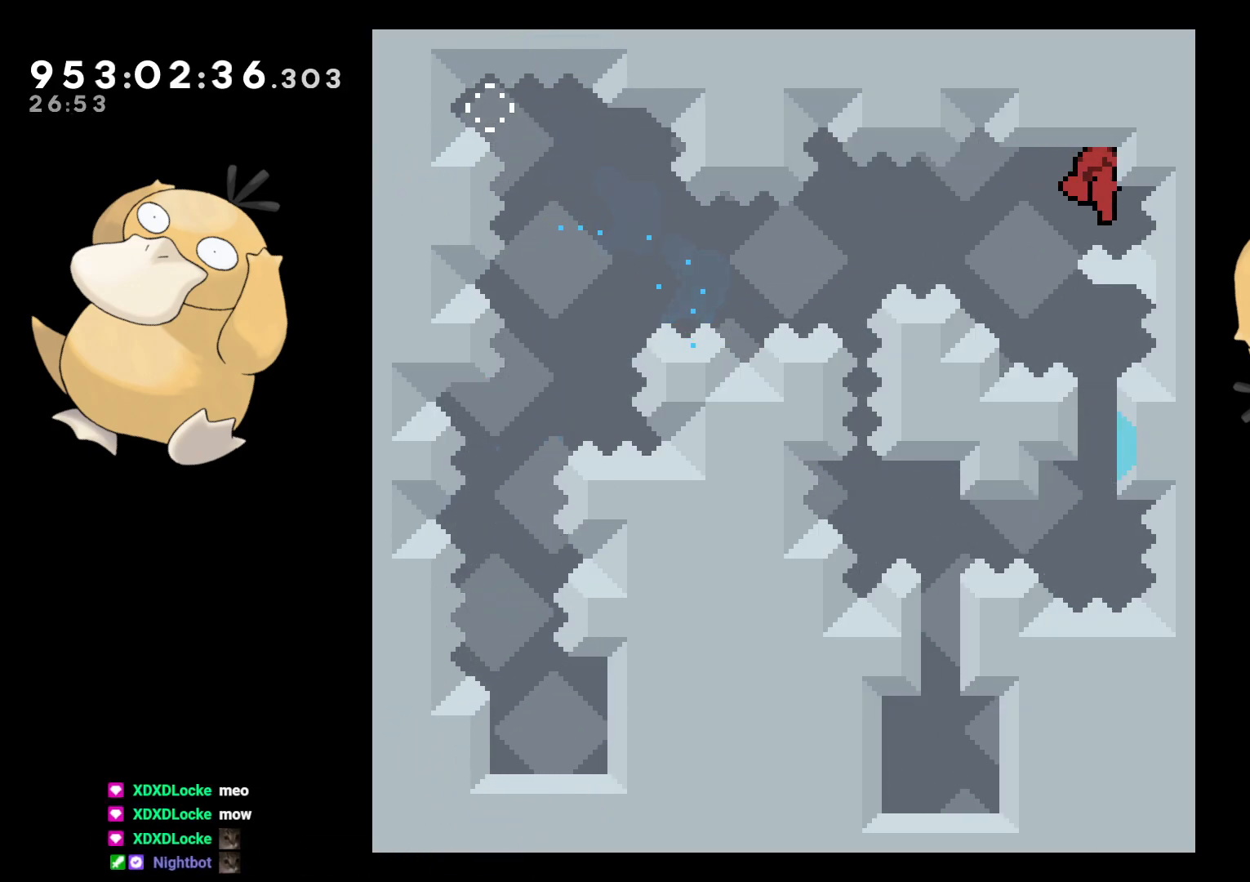
{"buttons": ["L2", "DPAD_UP"], "left_stick": "center", "right_stick": "center", "events": []}
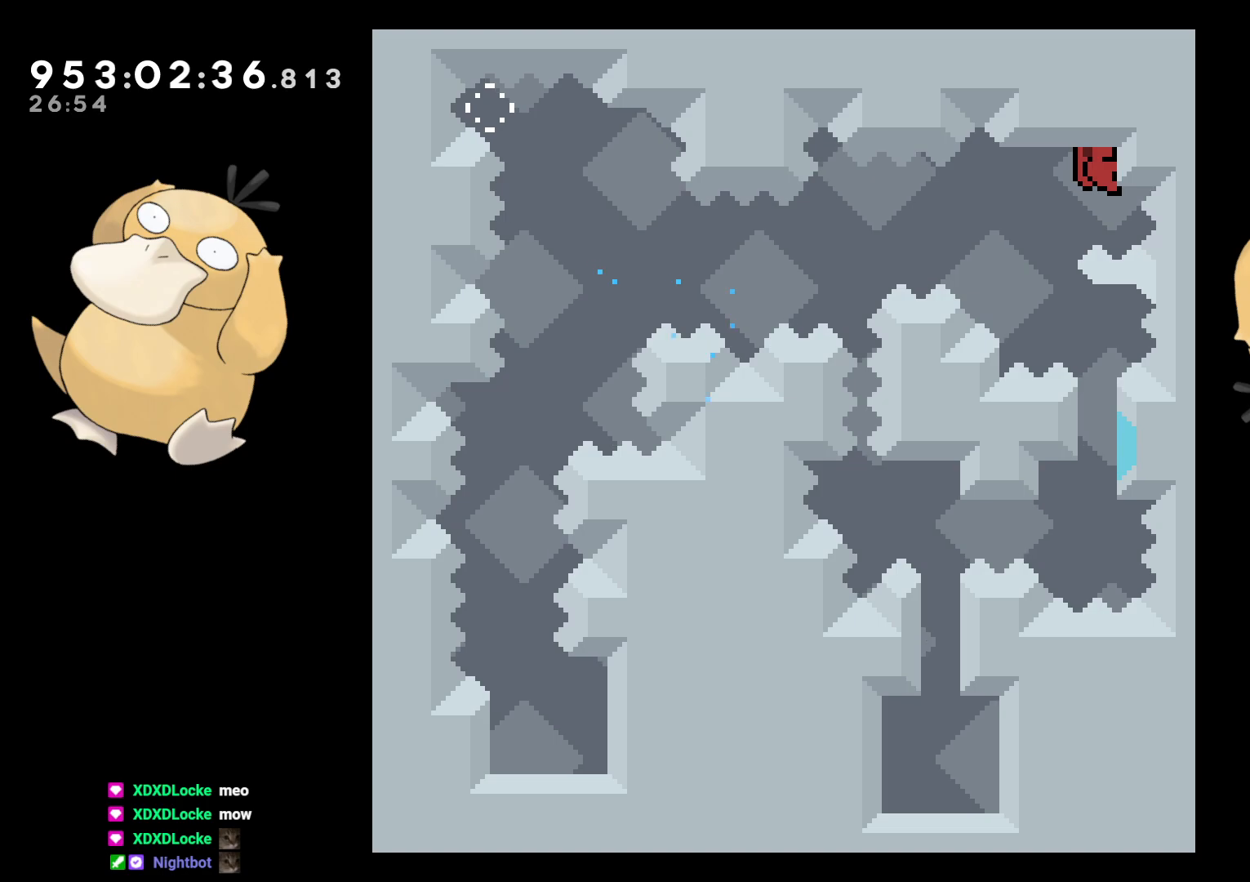
{"buttons": ["B", "L2", "DPAD_UP", "DPAD_LEFT"], "left_stick": "center", "right_stick": "center", "events": [[17, "DPAD_UP", "up"], [33, "L2", "up"], [67, "B", "down"], [450, "DPAD_LEFT", "down"], [467, "DPAD_UP", "down"], [467, "L2", "down"]]}
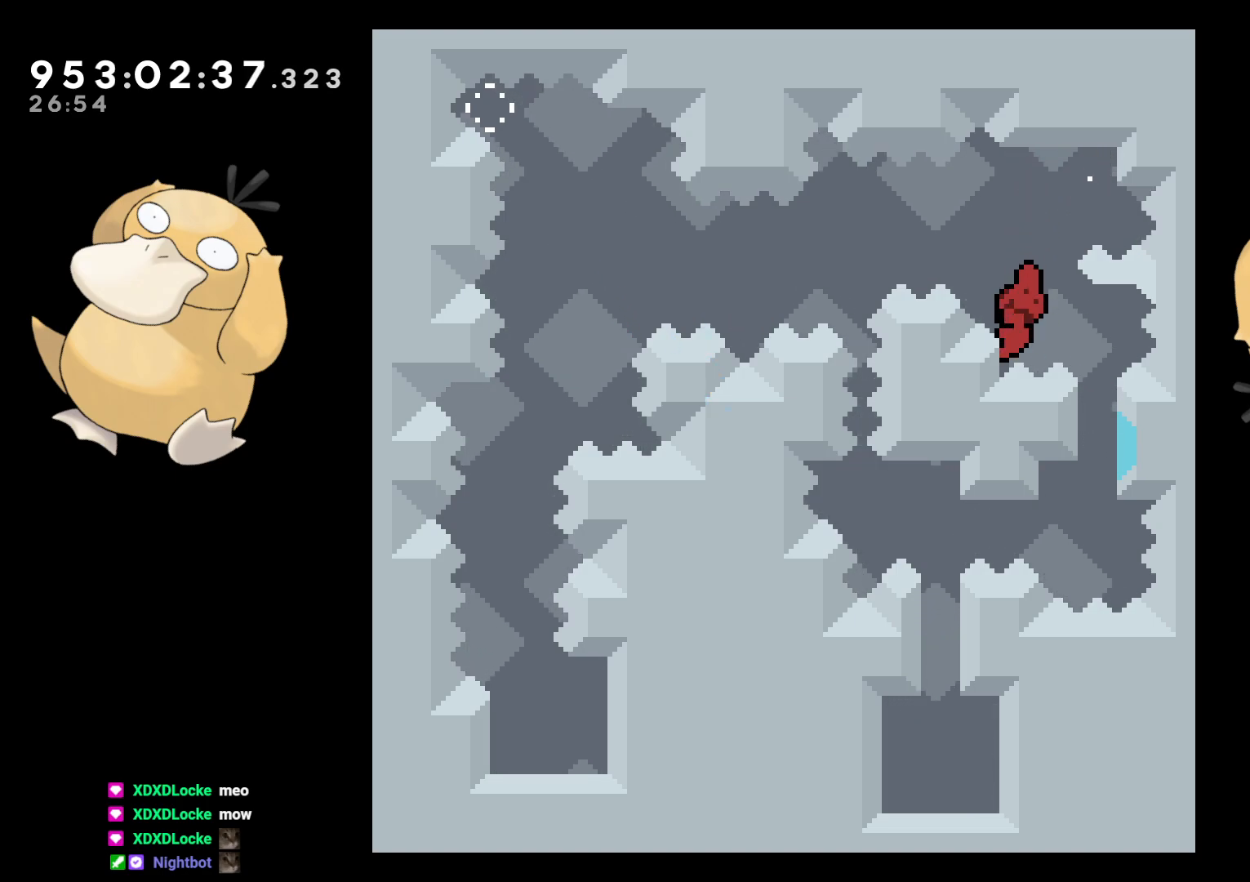
{"buttons": ["L2"], "left_stick": "center", "right_stick": "center", "events": [[17, "B", "up"], [317, "DPAD_LEFT", "up"], [317, "DPAD_UP", "up"]]}
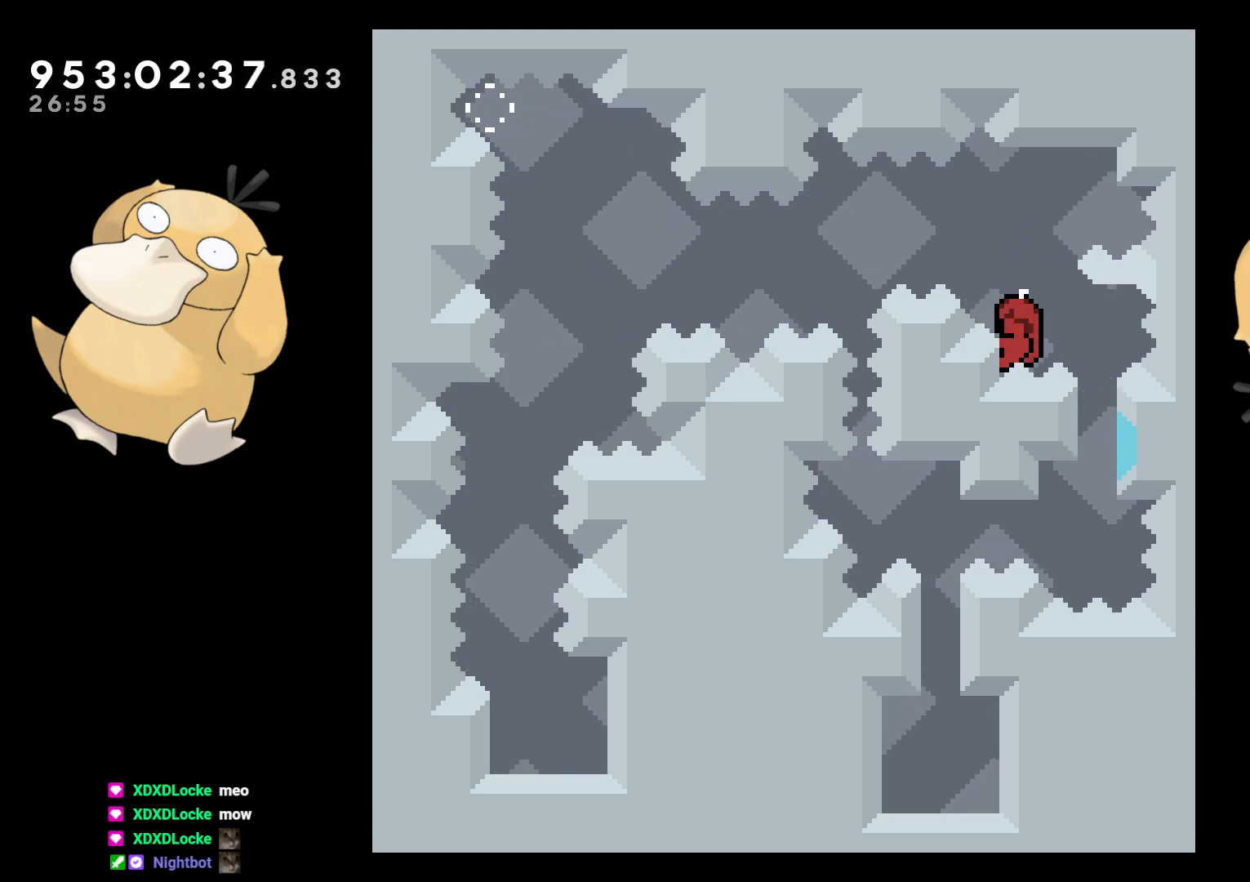
{"buttons": ["L2"], "left_stick": "center", "right_stick": "center", "events": []}
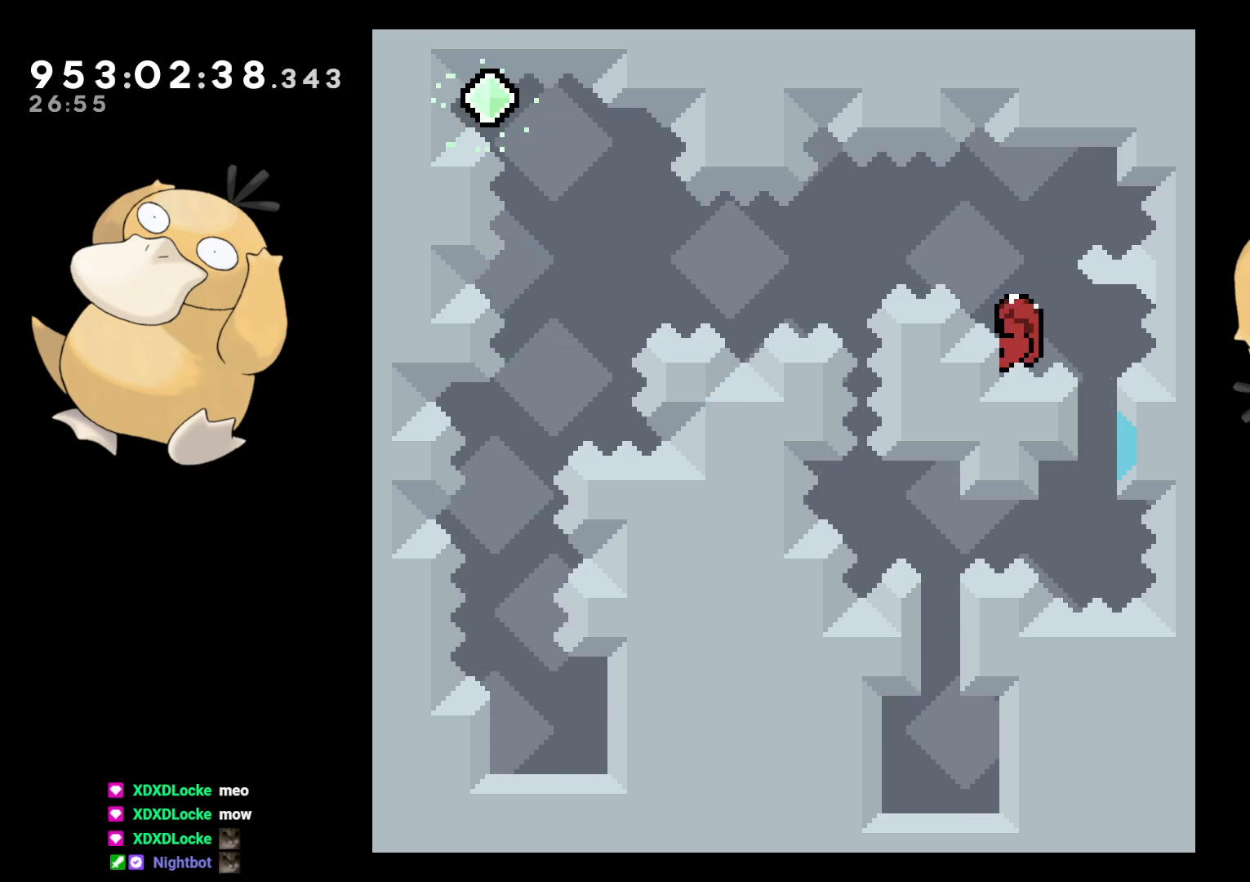
{"buttons": ["L2", "DPAD_RIGHT"], "left_stick": "center", "right_stick": "center", "events": [[217, "DPAD_RIGHT", "down"], [317, "DPAD_RIGHT", "up"], [500, "DPAD_RIGHT", "down"]]}
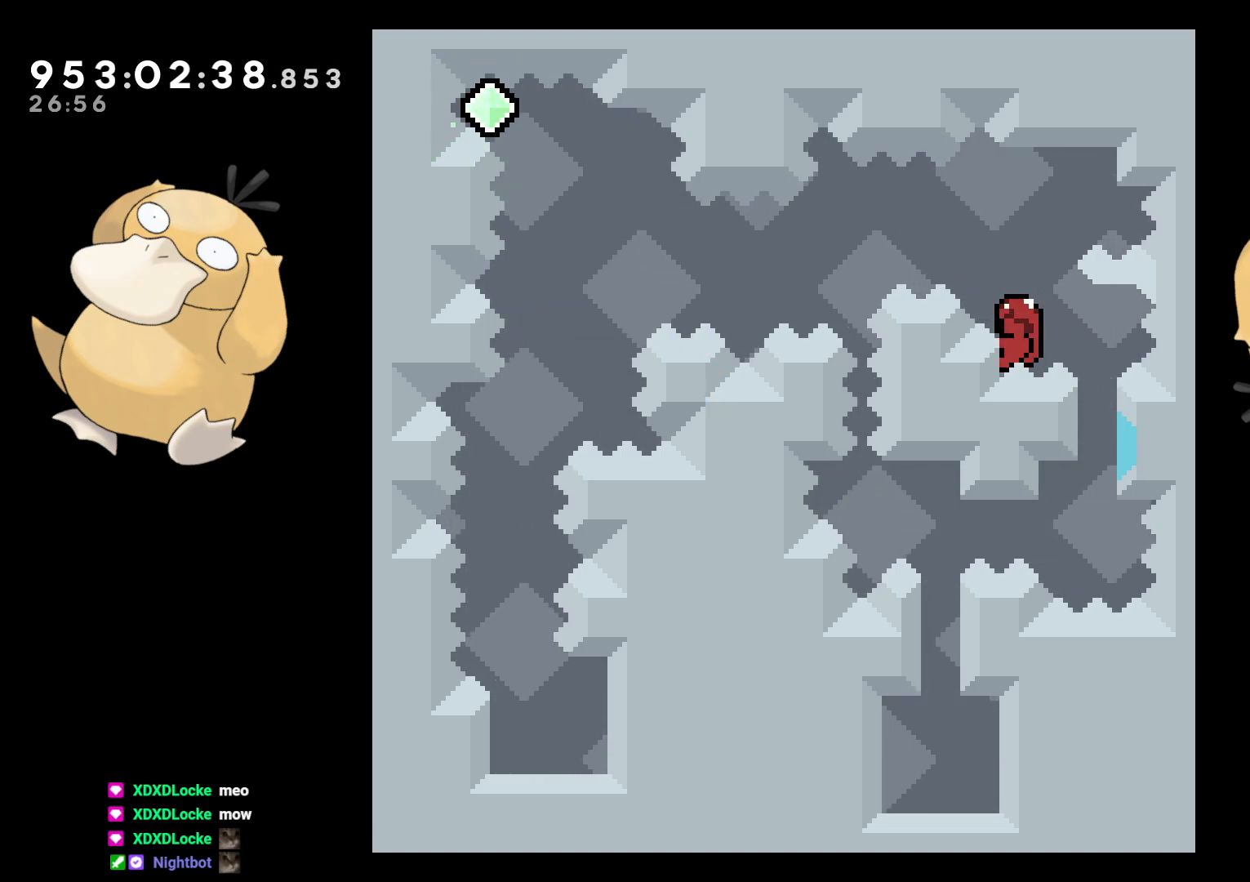
{"buttons": ["B", "L2", "DPAD_RIGHT"], "left_stick": "center", "right_stick": "center", "events": [[467, "B", "down"]]}
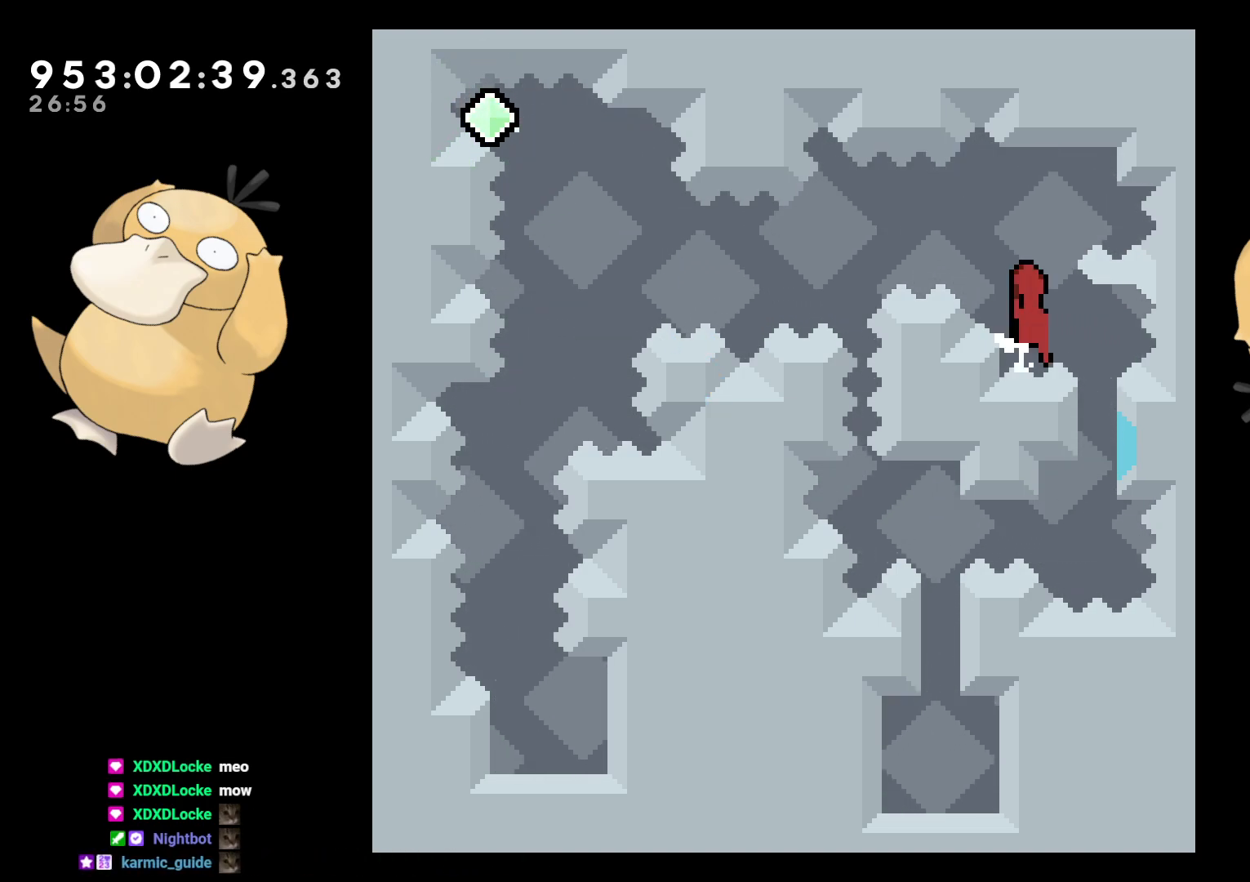
{"buttons": ["B", "L2", "DPAD_UP", "DPAD_RIGHT"], "left_stick": "center", "right_stick": "center", "events": [[33, "B", "up"], [67, "DPAD_DOWN", "down"], [100, "DPAD_RIGHT", "up"], [100, "Y", "down"], [217, "Y", "up"], [250, "L2", "up"], [267, "DPAD_DOWN", "up"], [383, "DPAD_RIGHT", "down"], [383, "DPAD_UP", "down"], [417, "B", "down"], [417, "L2", "down"]]}
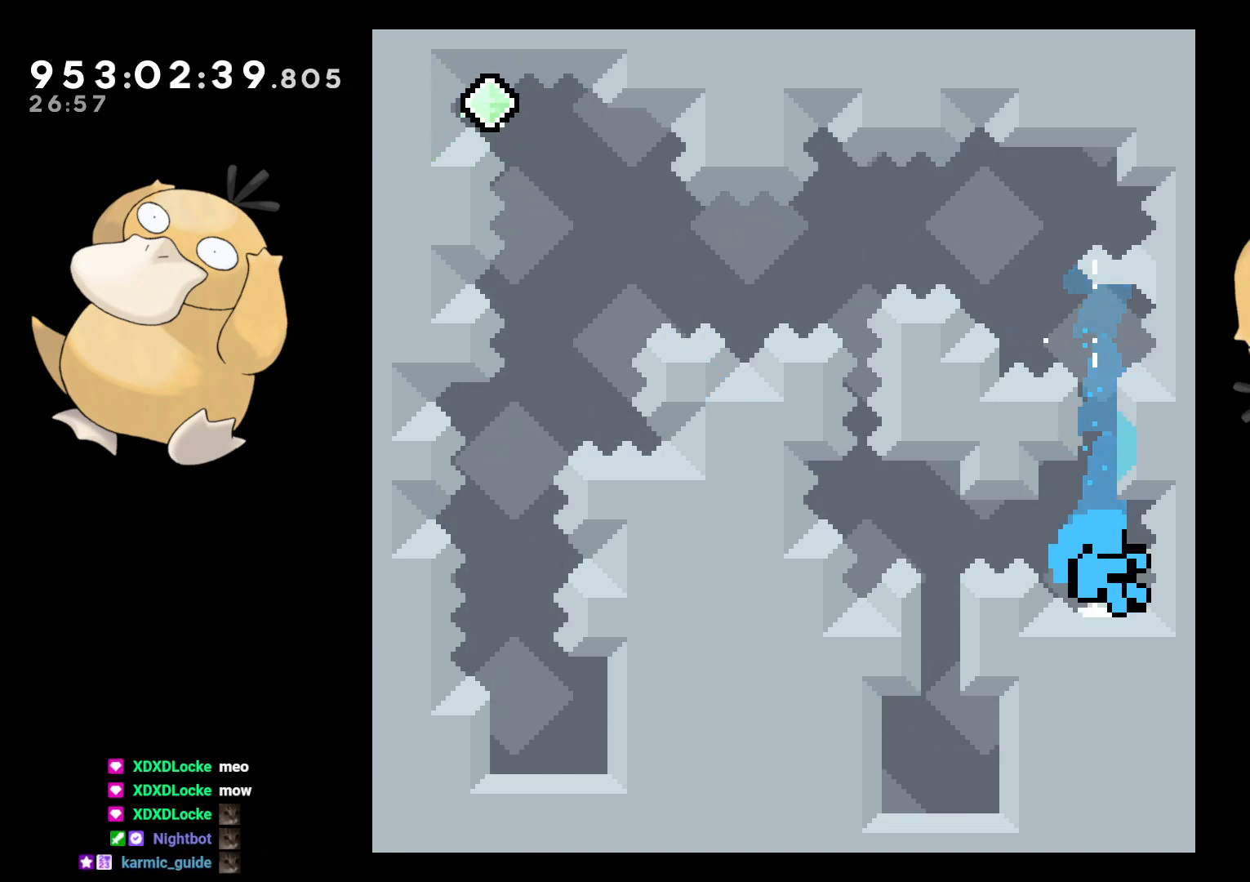
{"buttons": [], "left_stick": "center", "right_stick": "center", "events": [[33, "DPAD_RIGHT", "up"], [117, "DPAD_UP", "up"], [200, "A", "down"], [200, "B", "up"], [233, "A", "up"], [233, "L2", "up"], [283, "A", "down"], [400, "A", "up"]]}
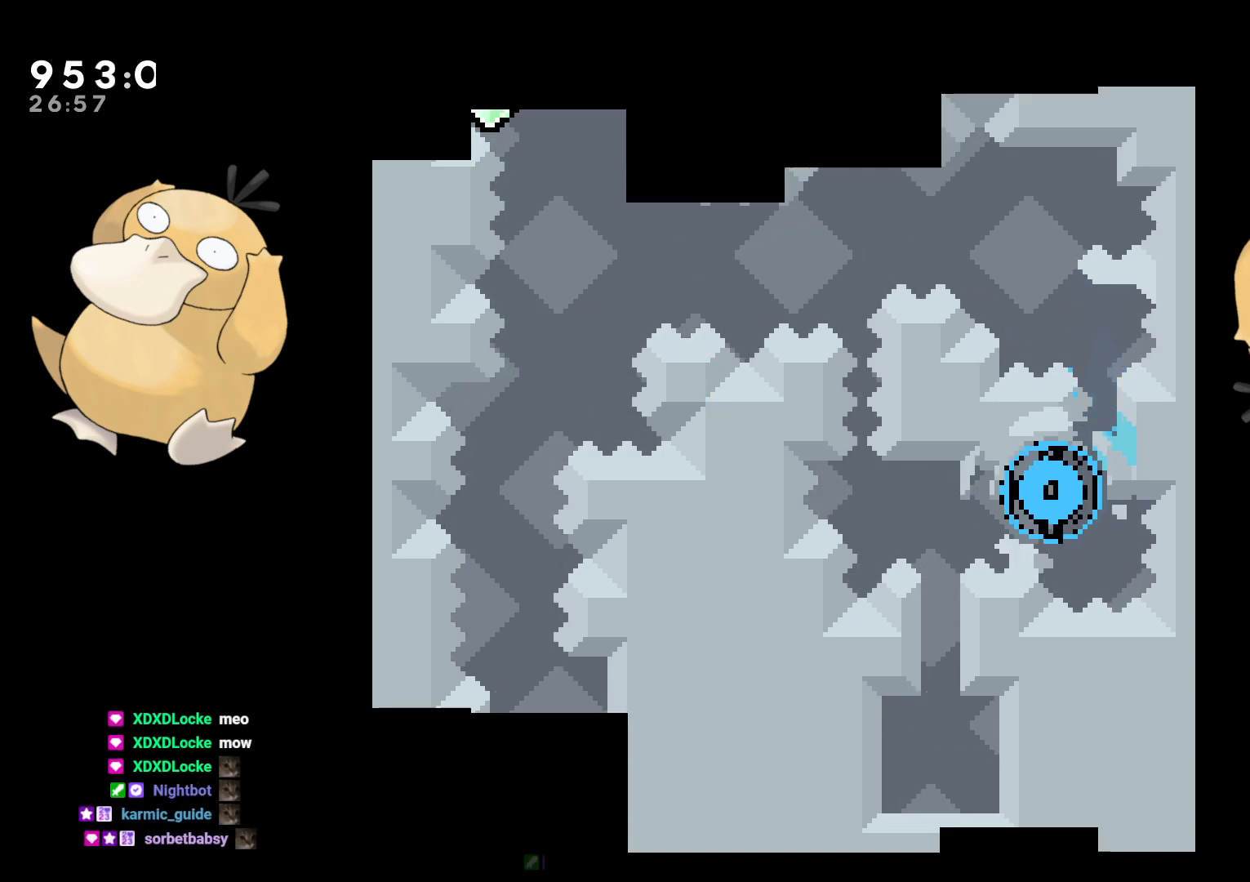
{"buttons": [], "left_stick": "center", "right_stick": "center", "events": []}
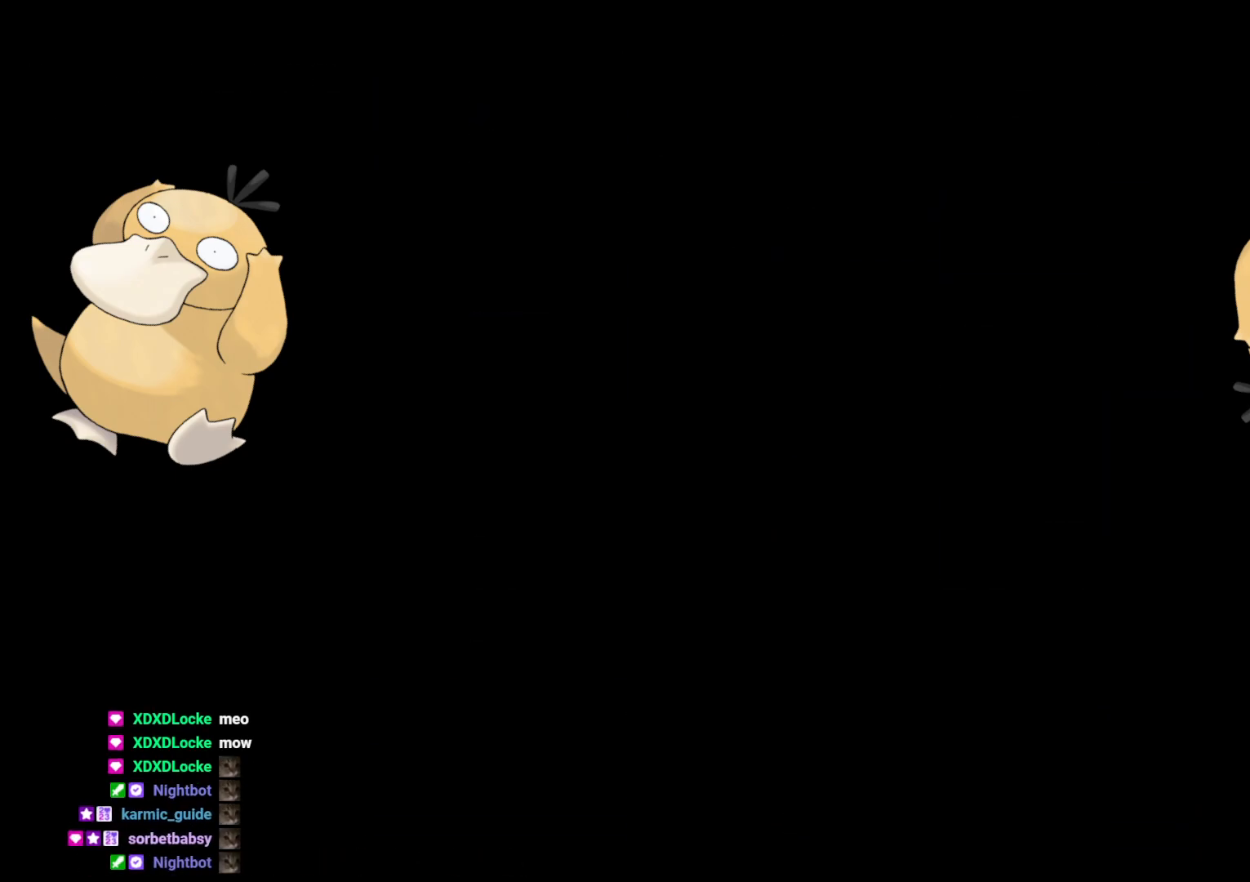
{"buttons": [], "left_stick": "center", "right_stick": "center", "events": []}
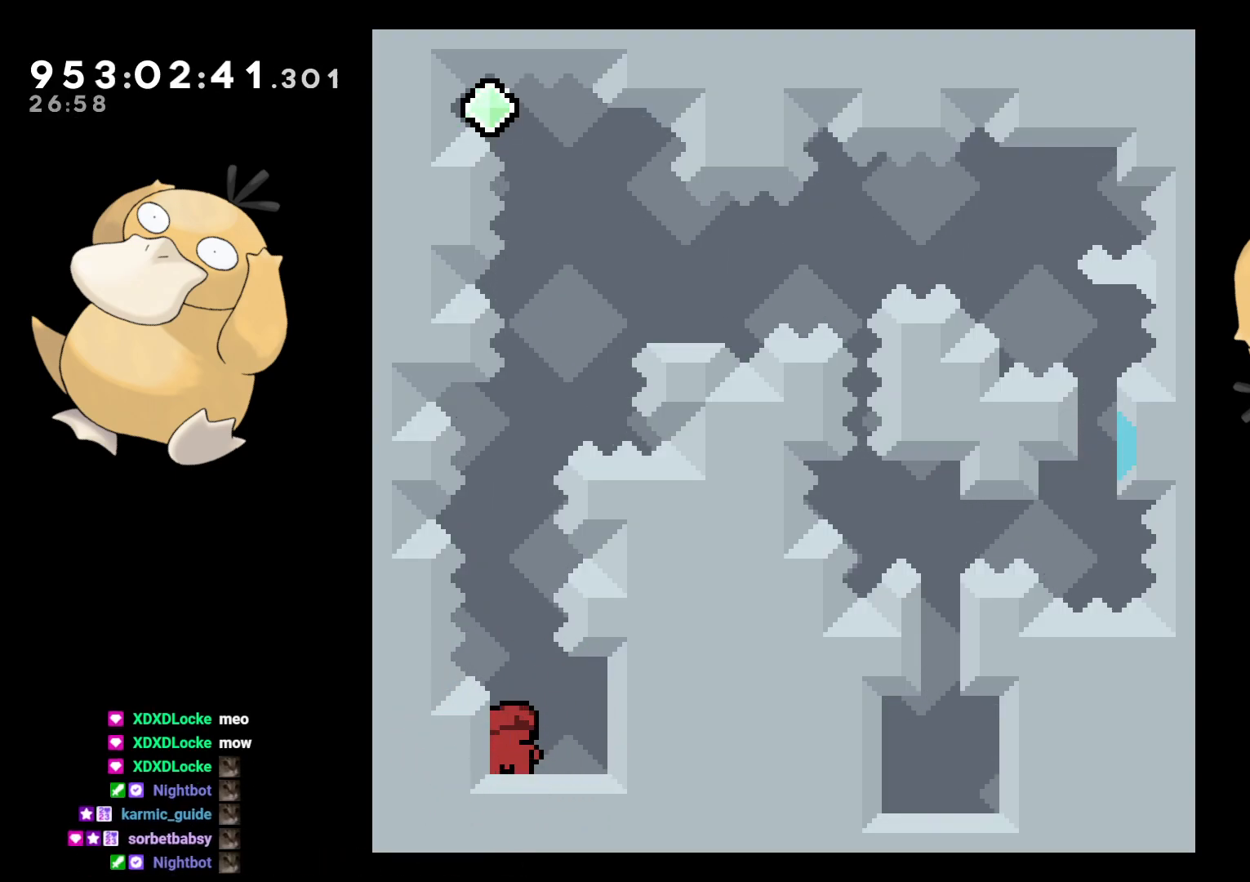
{"buttons": [], "left_stick": "center", "right_stick": "center", "events": []}
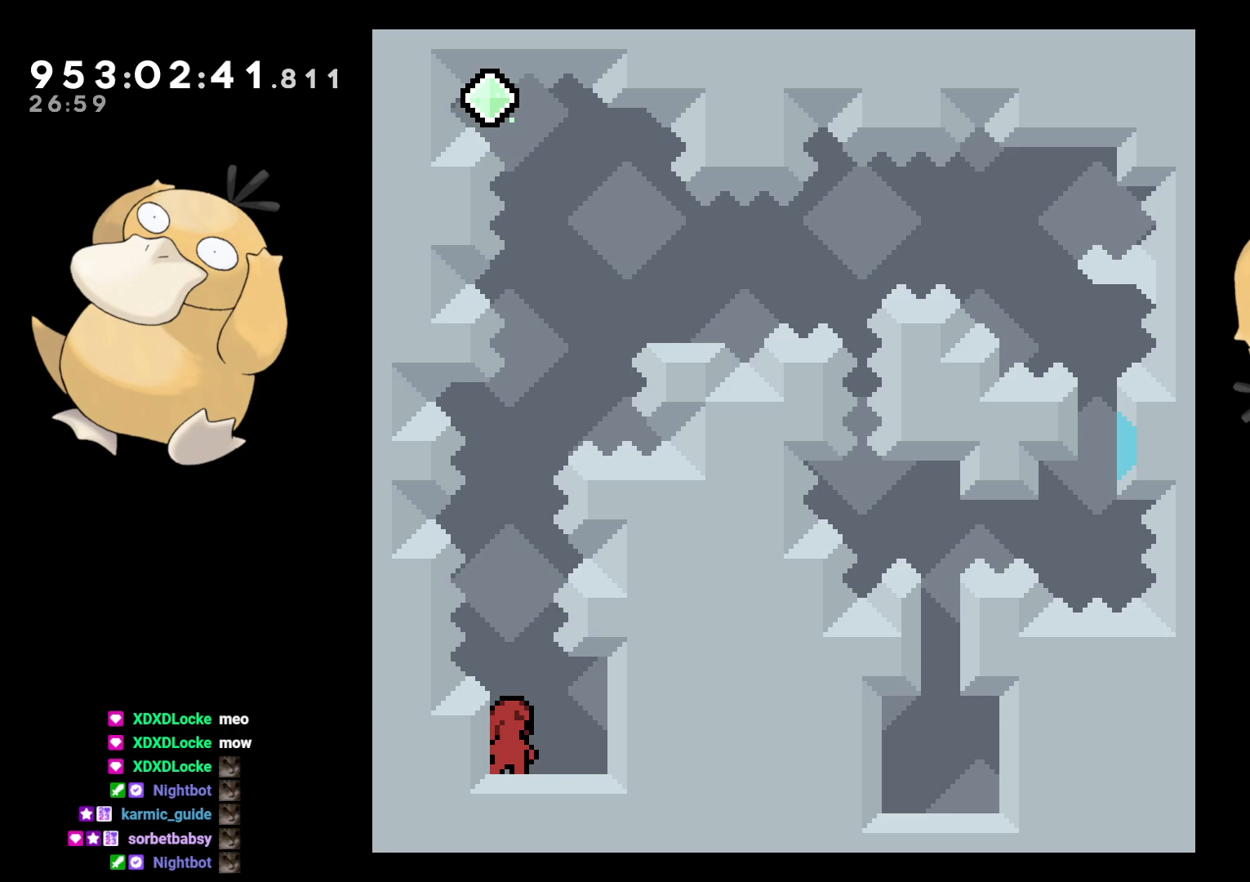
{"buttons": [], "left_stick": "center", "right_stick": "center", "events": []}
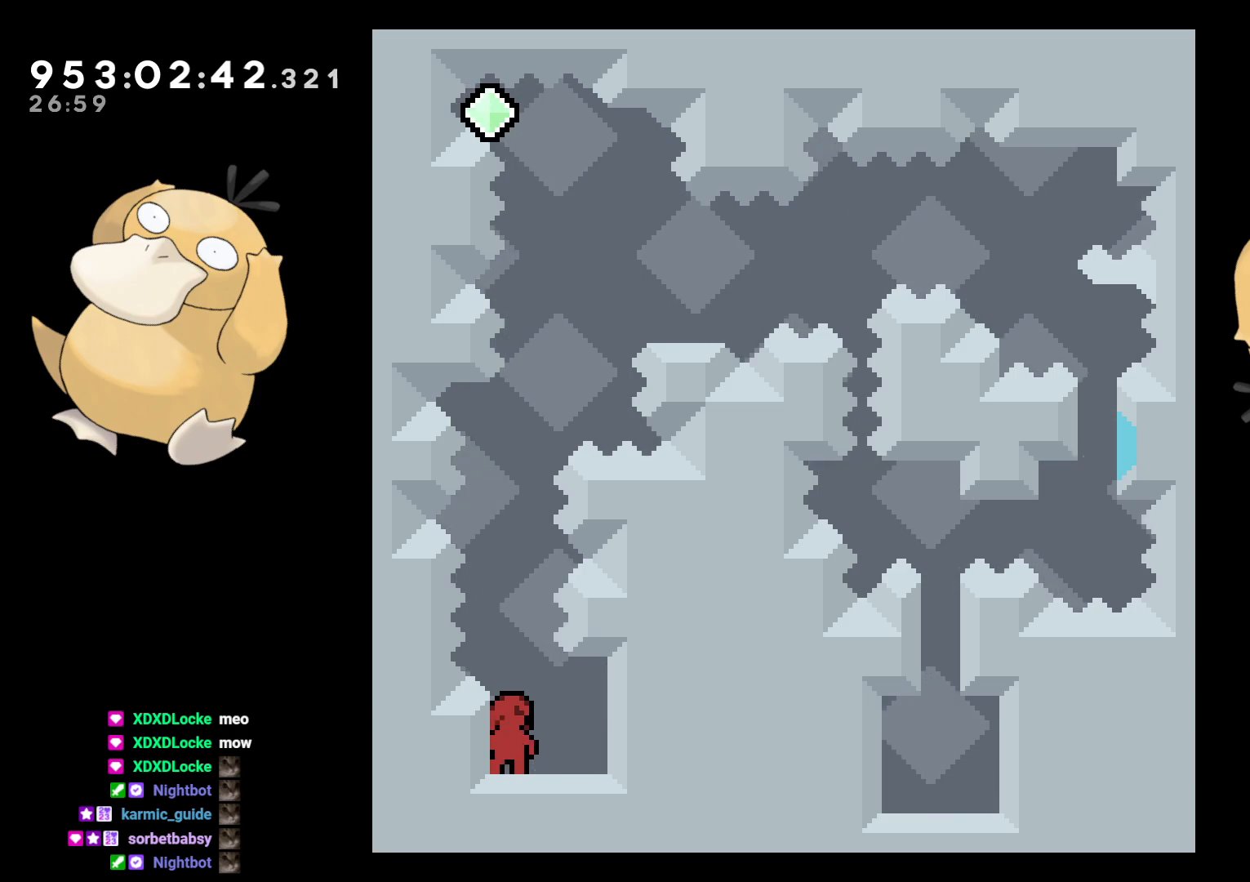
{"buttons": [], "left_stick": "center", "right_stick": "center", "events": []}
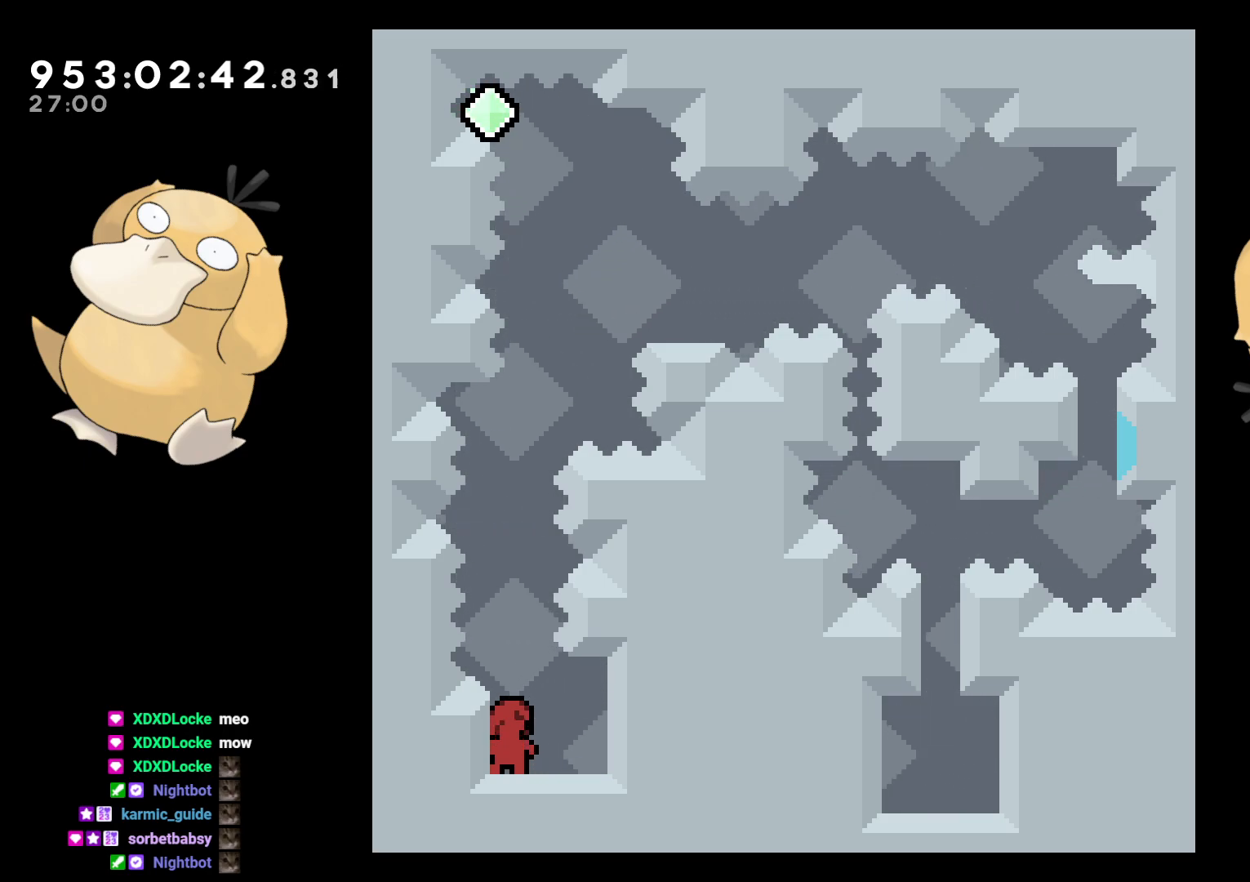
{"buttons": [], "left_stick": "center", "right_stick": "center", "events": []}
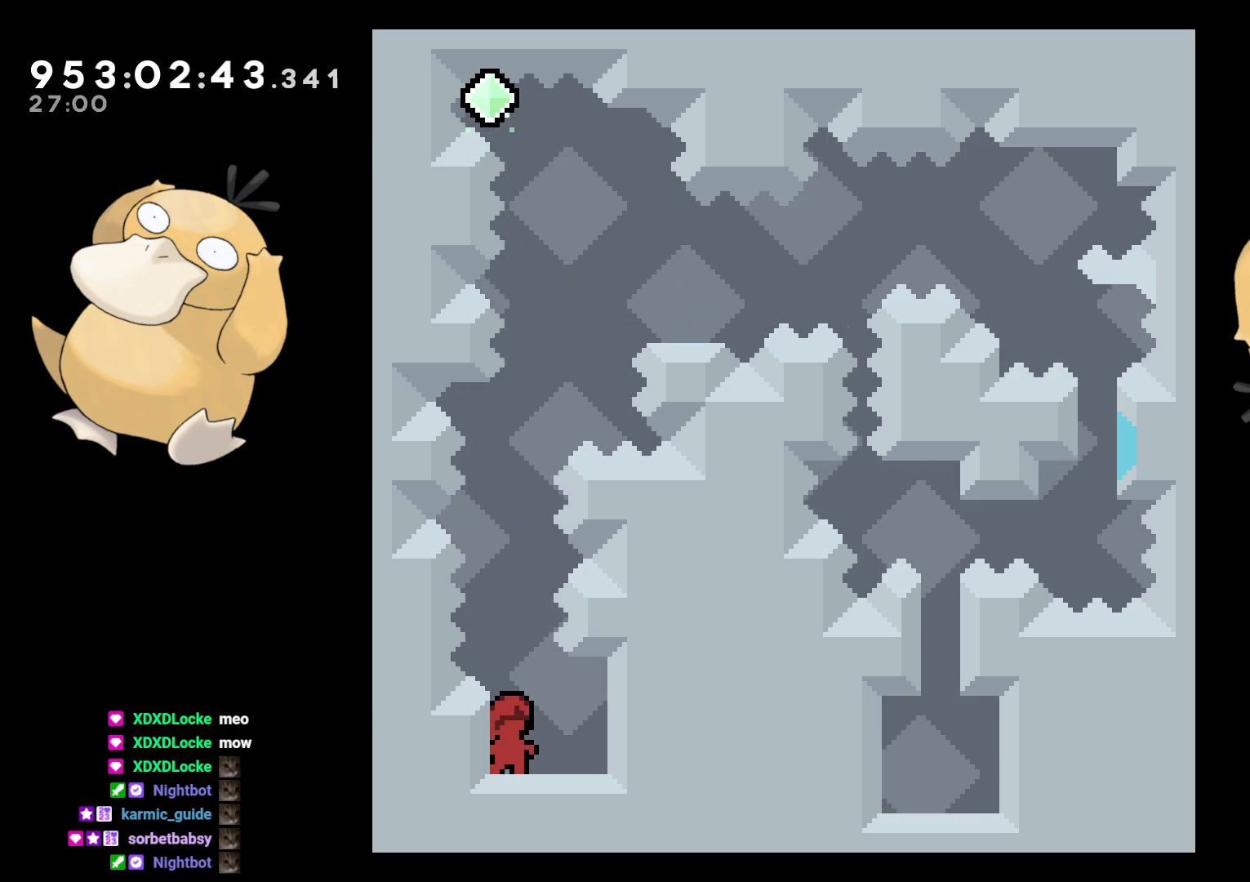
{"buttons": ["B", "DPAD_UP"], "left_stick": "center", "right_stick": "center", "events": [[250, "DPAD_UP", "down"], [267, "B", "down"]]}